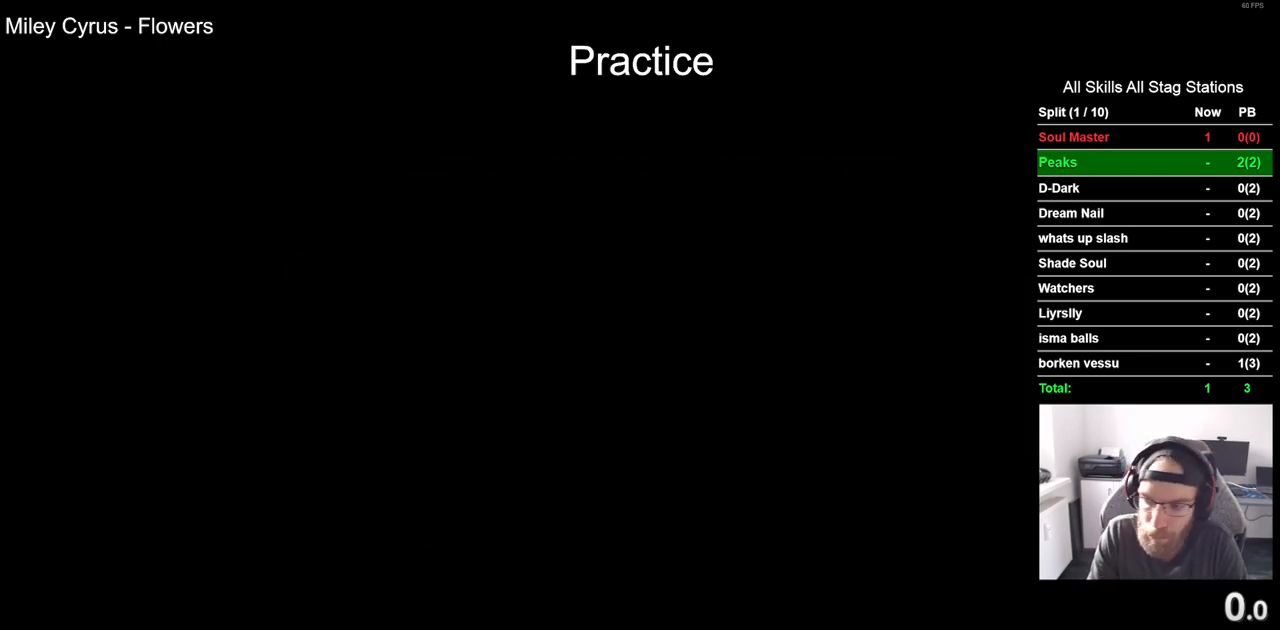
Gameplay with a controller (PlayStation layout); each line is a JSON object with the inputs held at the frame after it. "events" lists button and stick changes between this image and that frame as [ms after this image, input, new state], when the widget could be followed in between.
{"buttons": ["CROSS"], "left_stick": "center", "right_stick": "center", "events": [[250, "CROSS", "down"], [383, "CROSS", "up"], [483, "CROSS", "down"]]}
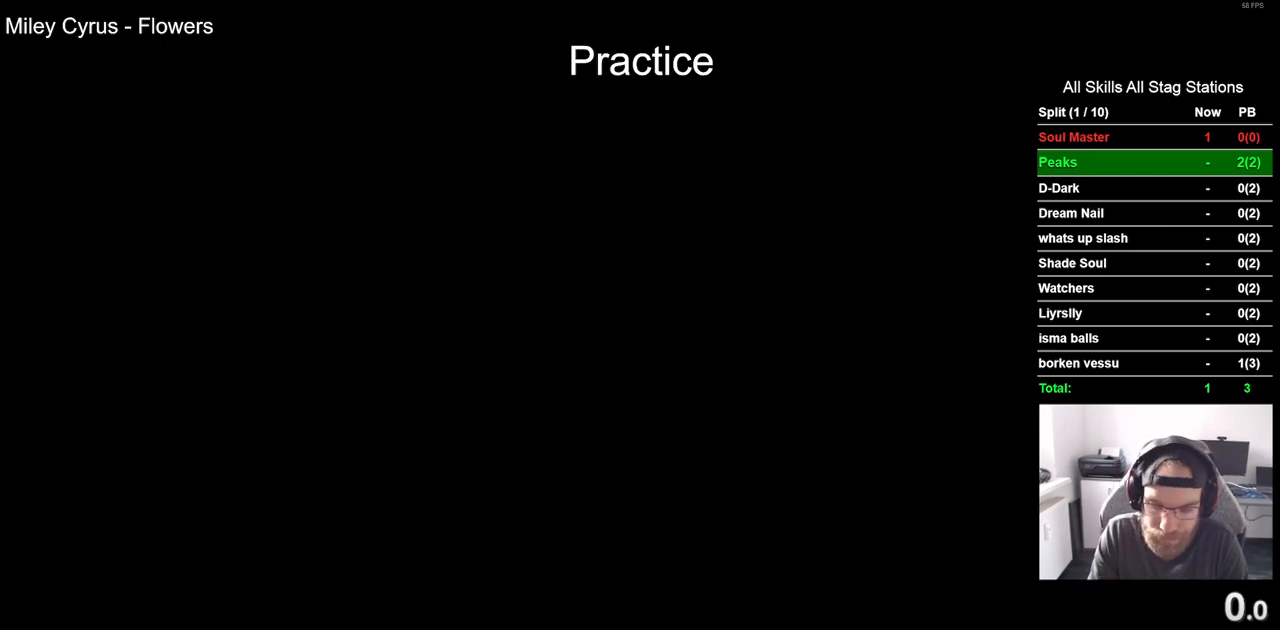
{"buttons": [], "left_stick": "center", "right_stick": "center", "events": [[83, "CROSS", "up"], [183, "CROSS", "down"], [300, "CROSS", "up"], [383, "CROSS", "down"], [483, "CROSS", "up"]]}
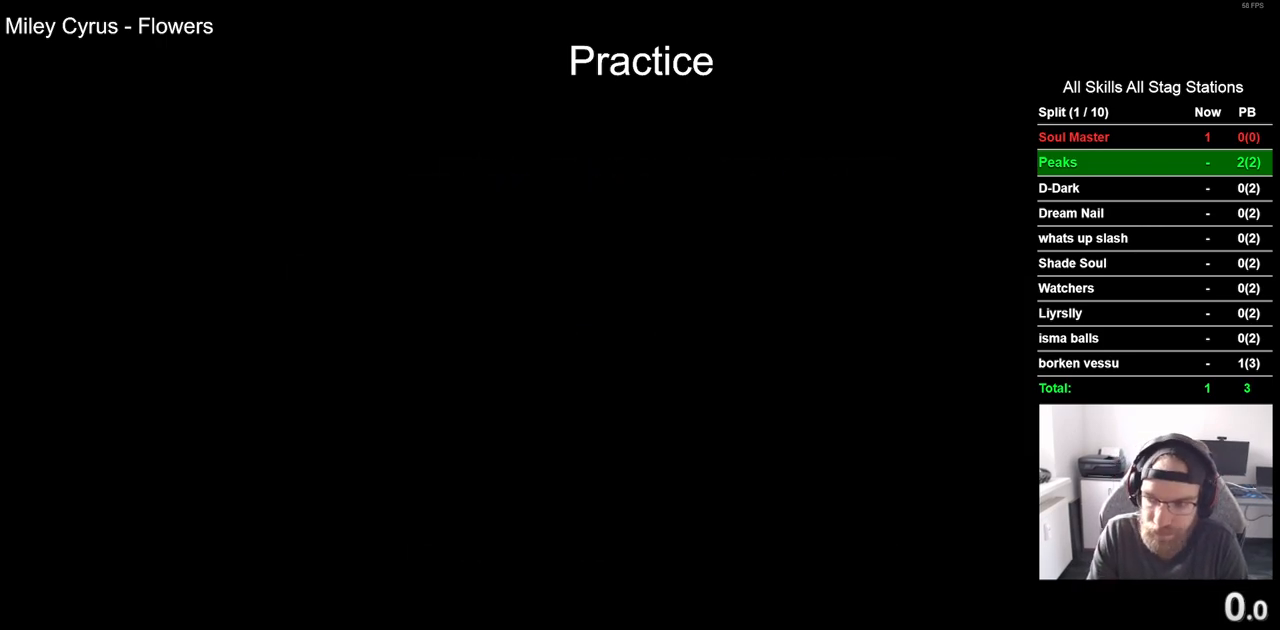
{"buttons": [], "left_stick": "center", "right_stick": "center", "events": [[83, "CROSS", "down"], [200, "CROSS", "up"], [300, "CROSS", "down"], [417, "CROSS", "up"]]}
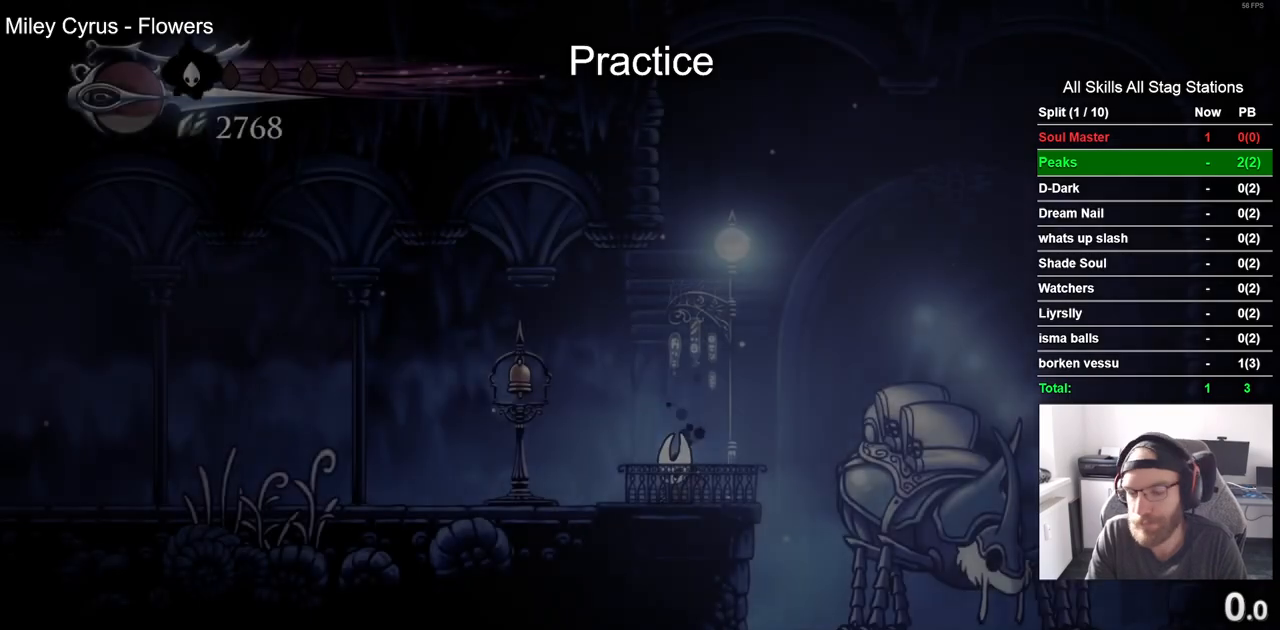
{"buttons": ["DPAD_LEFT"], "left_stick": "center", "right_stick": "center", "events": [[50, "DPAD_LEFT", "down"], [233, "R2", "down"], [450, "R2", "up"]]}
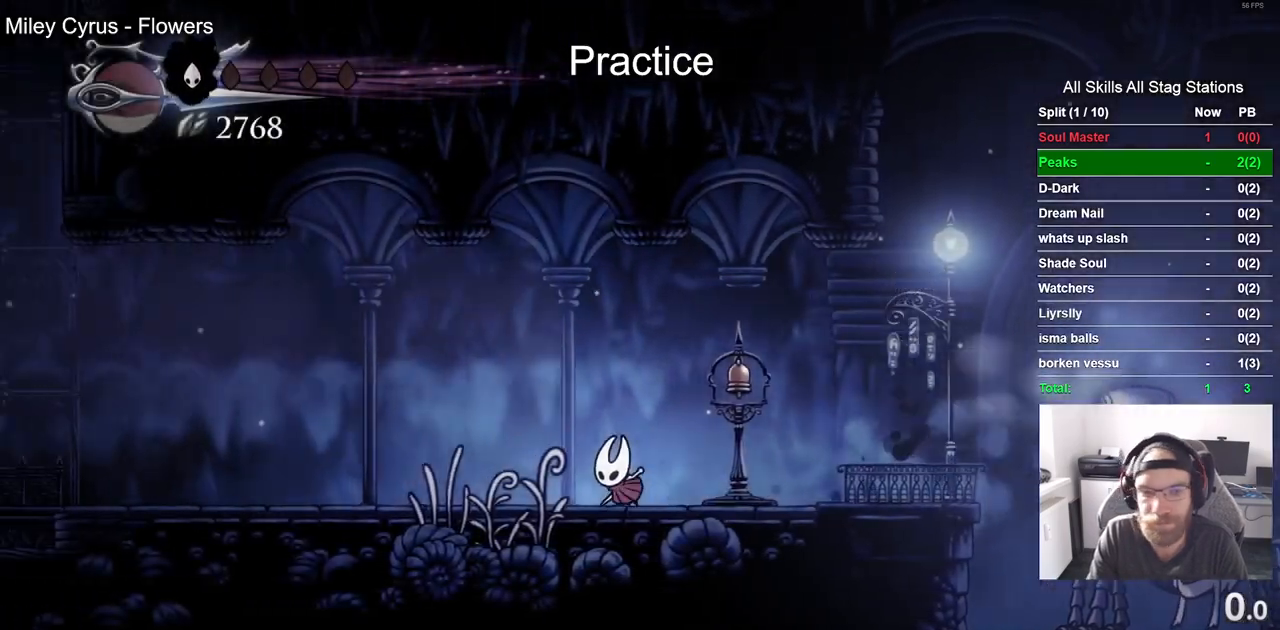
{"buttons": ["DPAD_LEFT"], "left_stick": "center", "right_stick": "center", "events": [[283, "R2", "down"], [500, "R2", "up"]]}
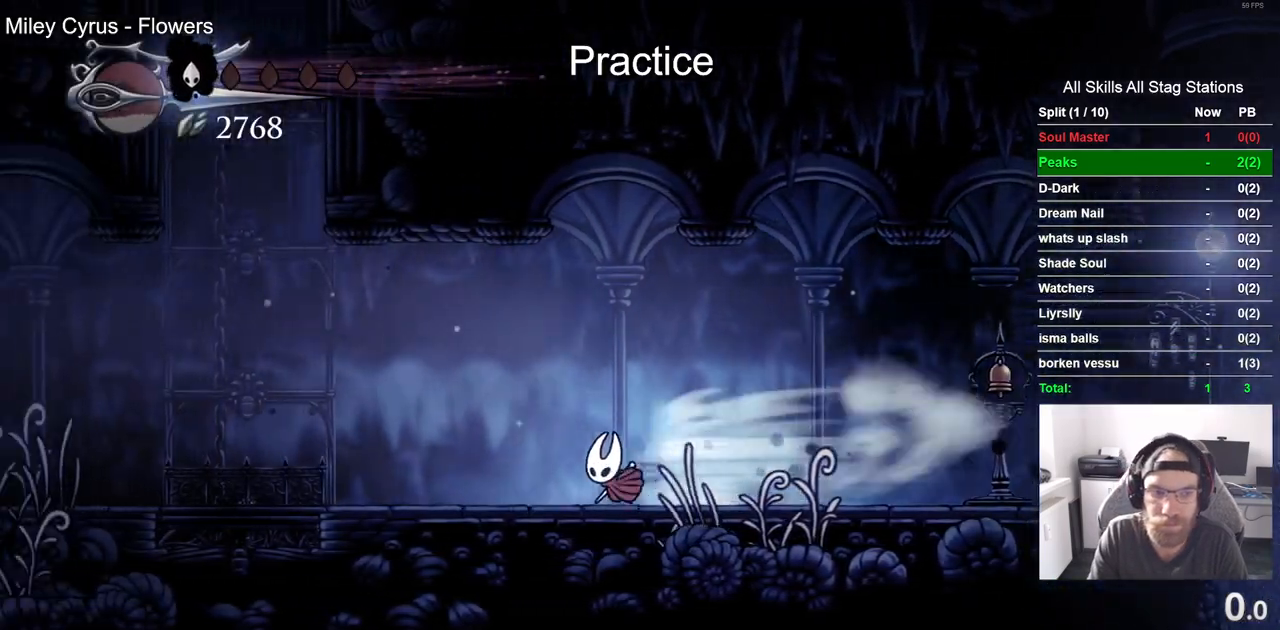
{"buttons": ["CROSS", "DPAD_LEFT"], "left_stick": "center", "right_stick": "center", "events": [[317, "CROSS", "down"]]}